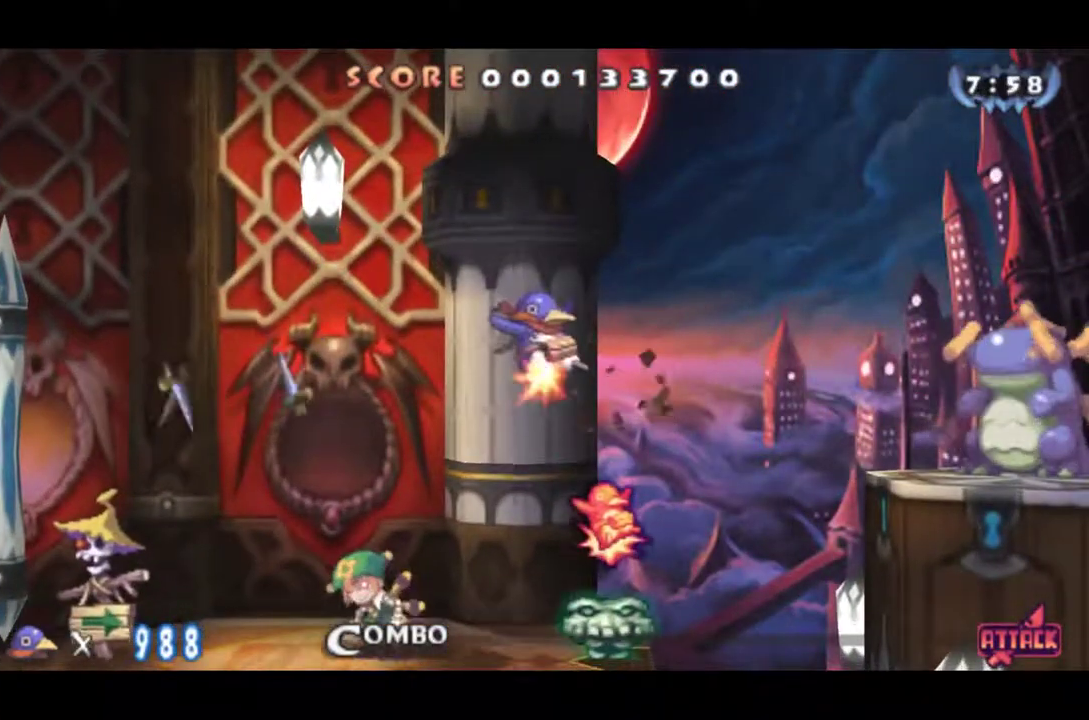
Gameplay with a controller (PlayStation layout); each line is a JSON object with the inputs held at the frame after it. "events" lists button and stick changes between this image and that frame as [ms after this image, input, new state], when the widget could be followed in between. Not read: R3 right_stick.
{"buttons": ["DPAD_RIGHT"], "left_stick": "center", "events": []}
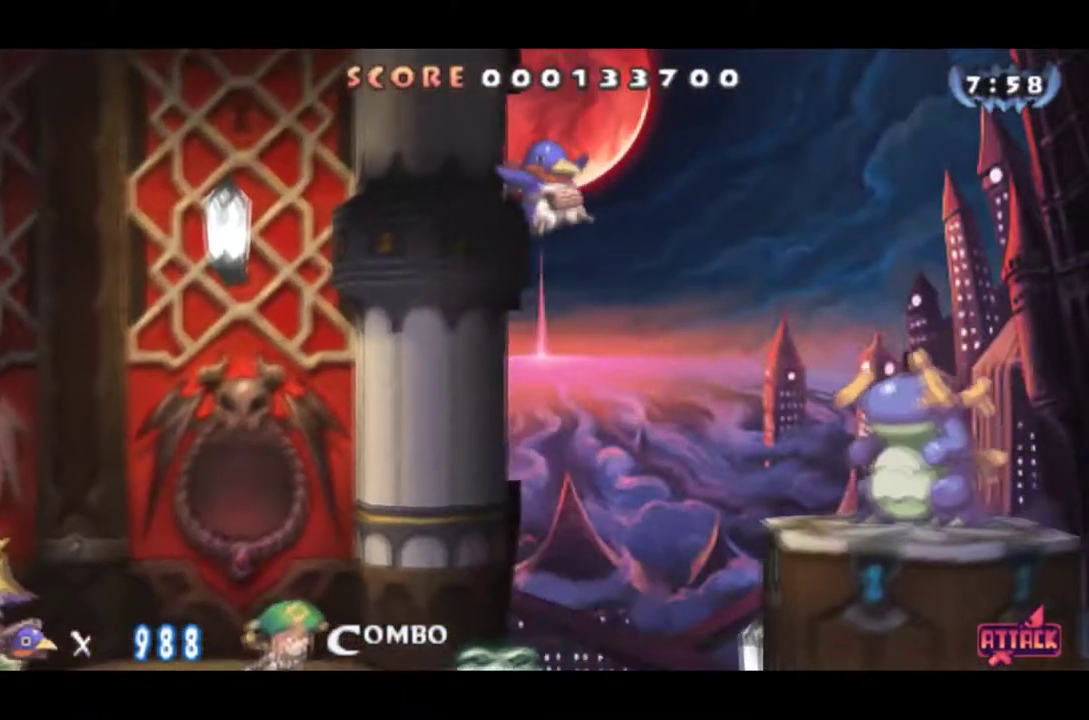
{"buttons": ["CROSS", "DPAD_RIGHT"], "left_stick": "center", "events": [[134, "CROSS", "down"]]}
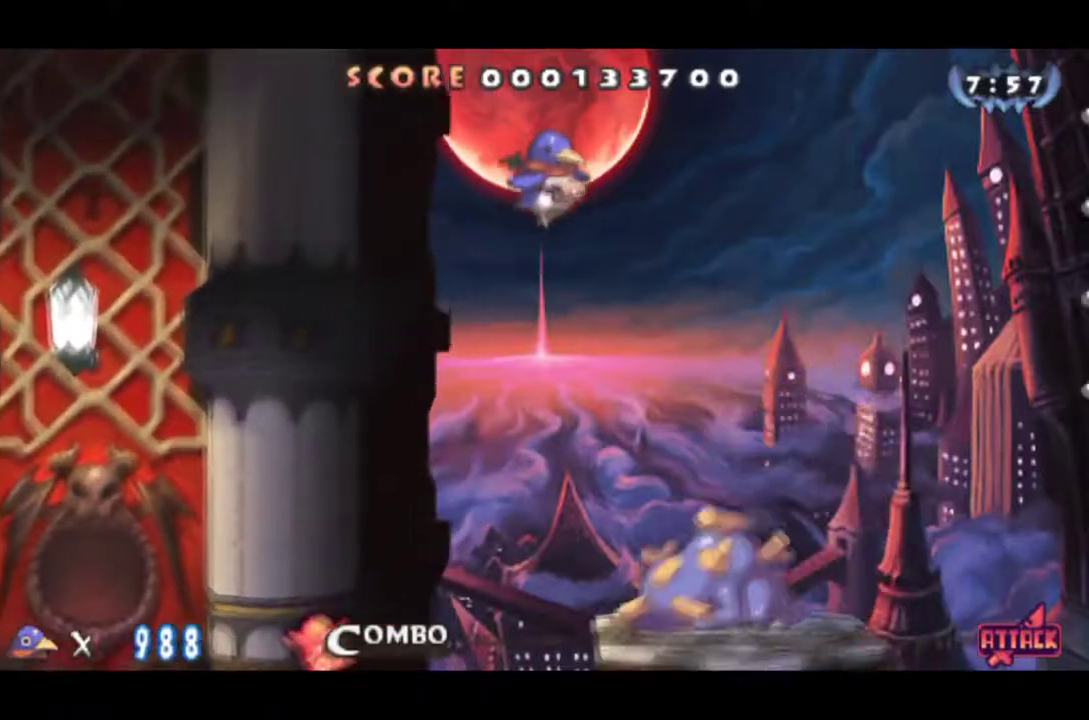
{"buttons": ["DPAD_RIGHT"], "left_stick": "center", "events": [[33, "CROSS", "up"], [150, "DPAD_DOWN", "down"], [200, "DPAD_RIGHT", "up"], [250, "CROSS", "down"], [317, "DPAD_RIGHT", "down"], [367, "DPAD_DOWN", "up"], [400, "CROSS", "up"]]}
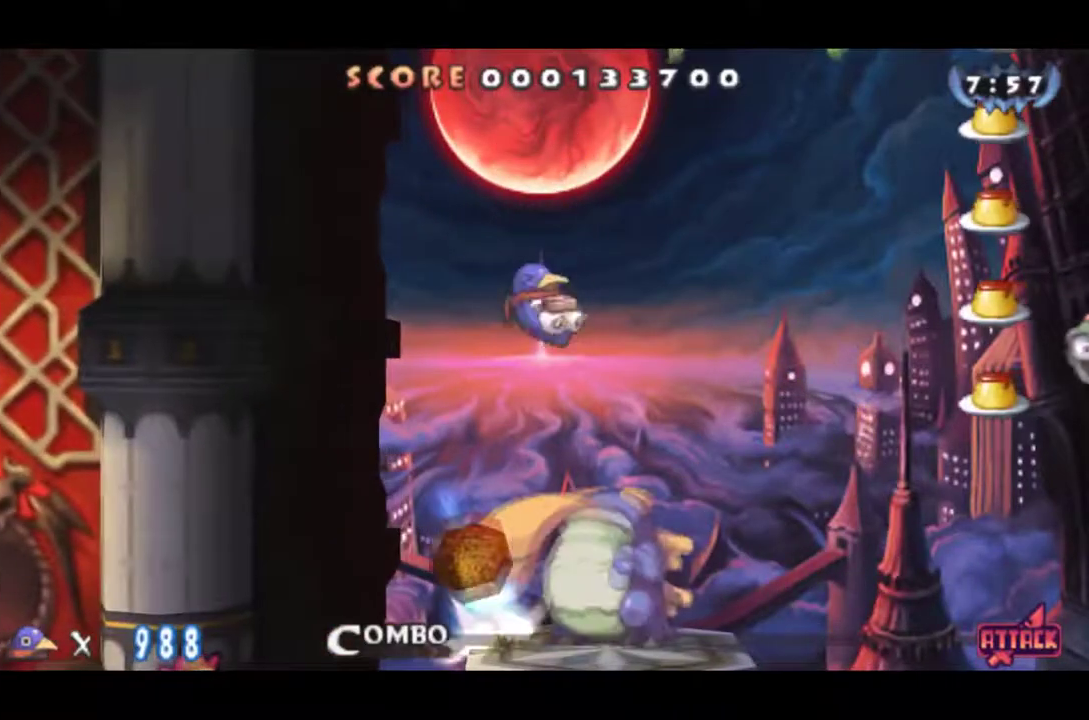
{"buttons": ["DPAD_RIGHT"], "left_stick": "center", "events": []}
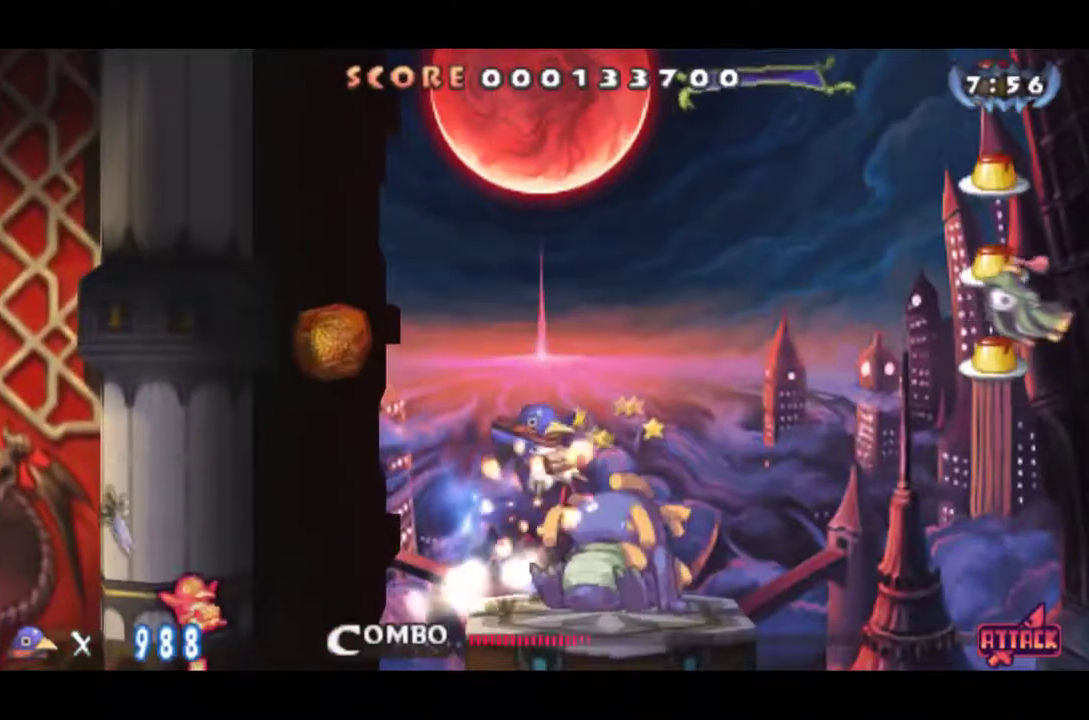
{"buttons": [], "left_stick": "center", "events": [[217, "CROSS", "down"], [333, "CROSS", "up"], [350, "DPAD_RIGHT", "up"]]}
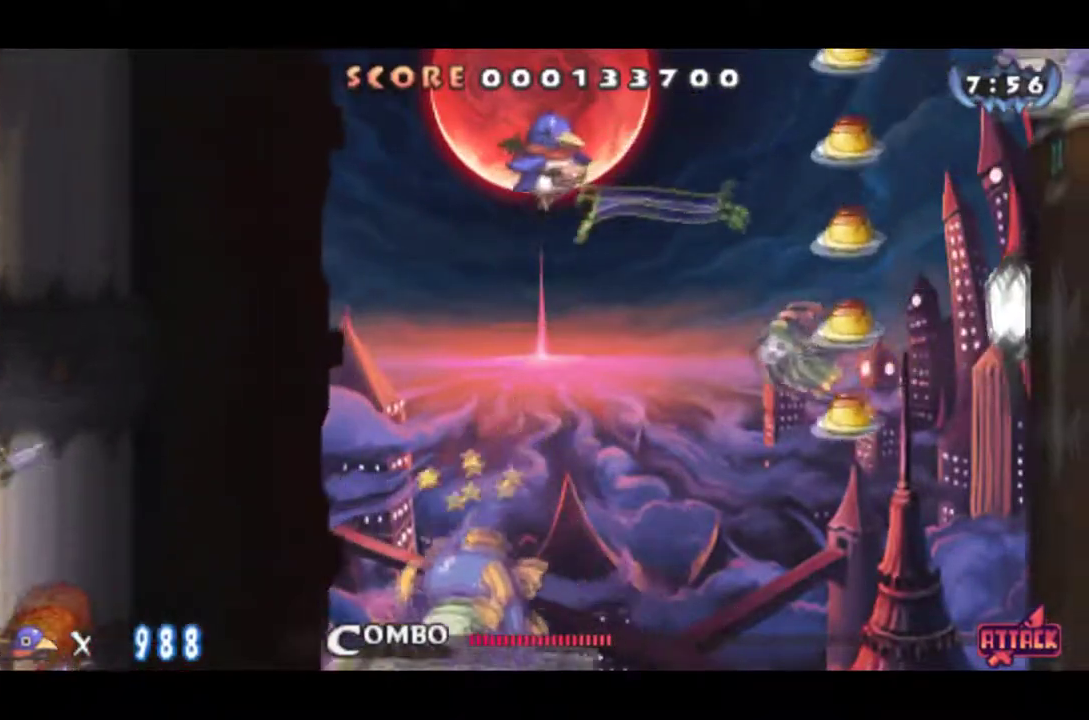
{"buttons": [], "left_stick": "center", "events": [[301, "CROSS", "down"], [451, "CROSS", "up"]]}
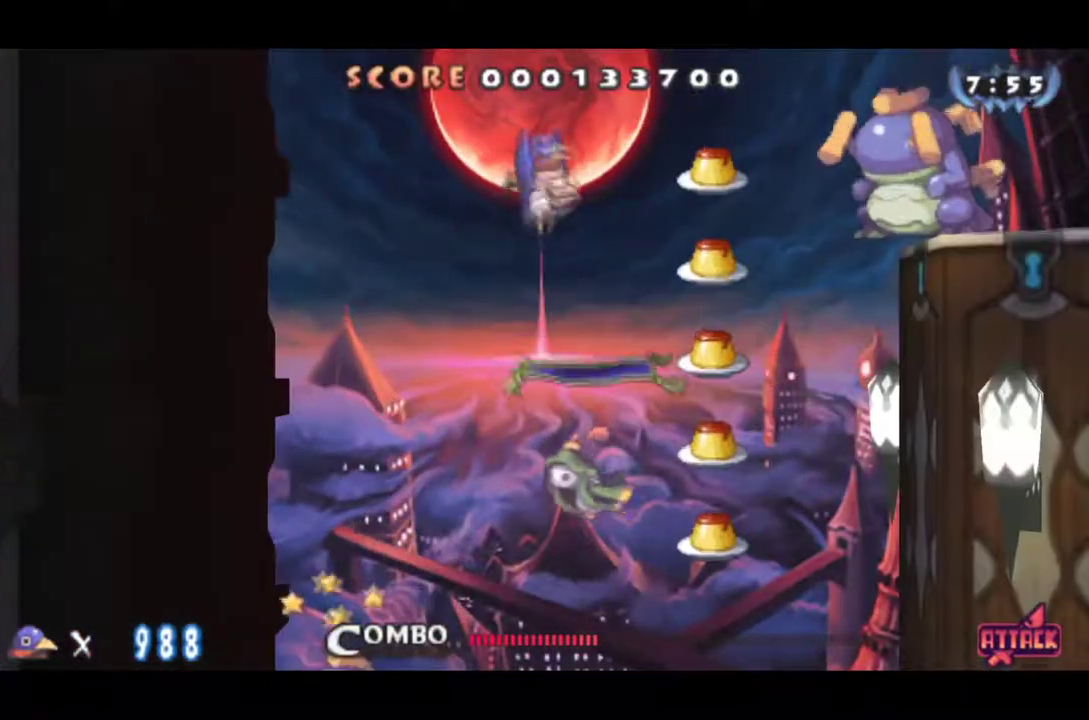
{"buttons": [], "left_stick": "center", "events": [[33, "CROSS", "down"], [333, "SQUARE", "down"], [417, "CROSS", "up"], [450, "SQUARE", "up"]]}
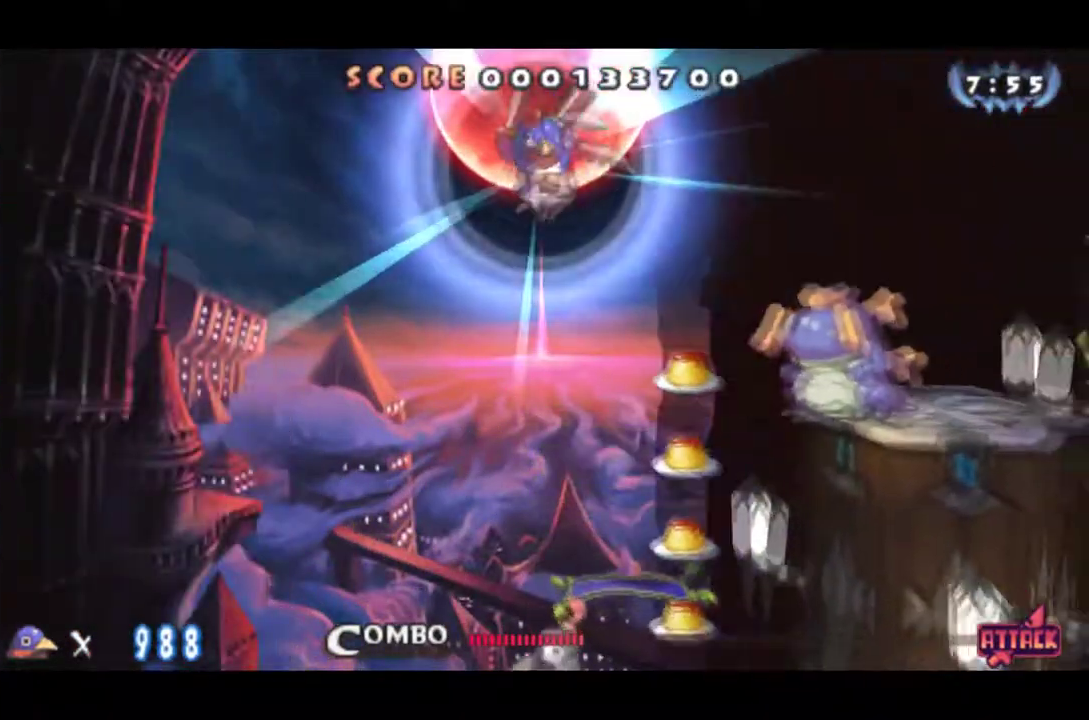
{"buttons": ["SQUARE"], "left_stick": "center", "events": [[34, "SQUARE", "down"], [117, "SQUARE", "up"], [234, "SQUARE", "down"], [284, "SQUARE", "up"], [334, "SQUARE", "down"], [417, "SQUARE", "up"], [467, "SQUARE", "down"]]}
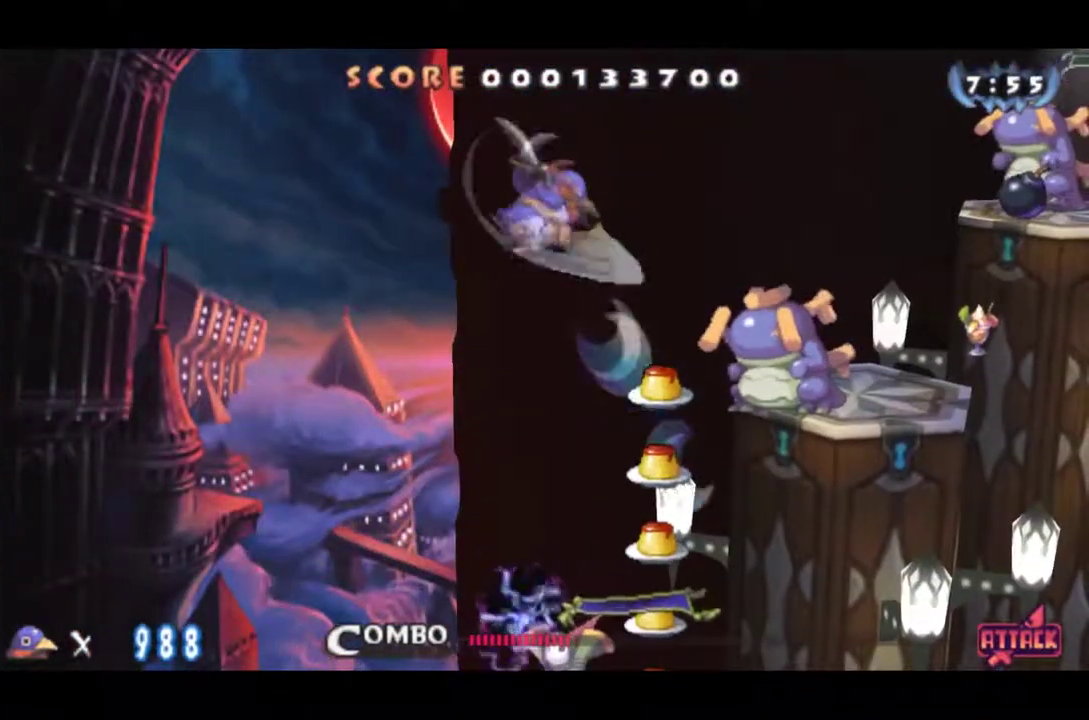
{"buttons": [], "left_stick": "center", "events": [[133, "SQUARE", "up"], [183, "SQUARE", "down"], [233, "SQUARE", "up"], [283, "SQUARE", "down"], [333, "SQUARE", "up"], [384, "SQUARE", "down"], [467, "SQUARE", "up"]]}
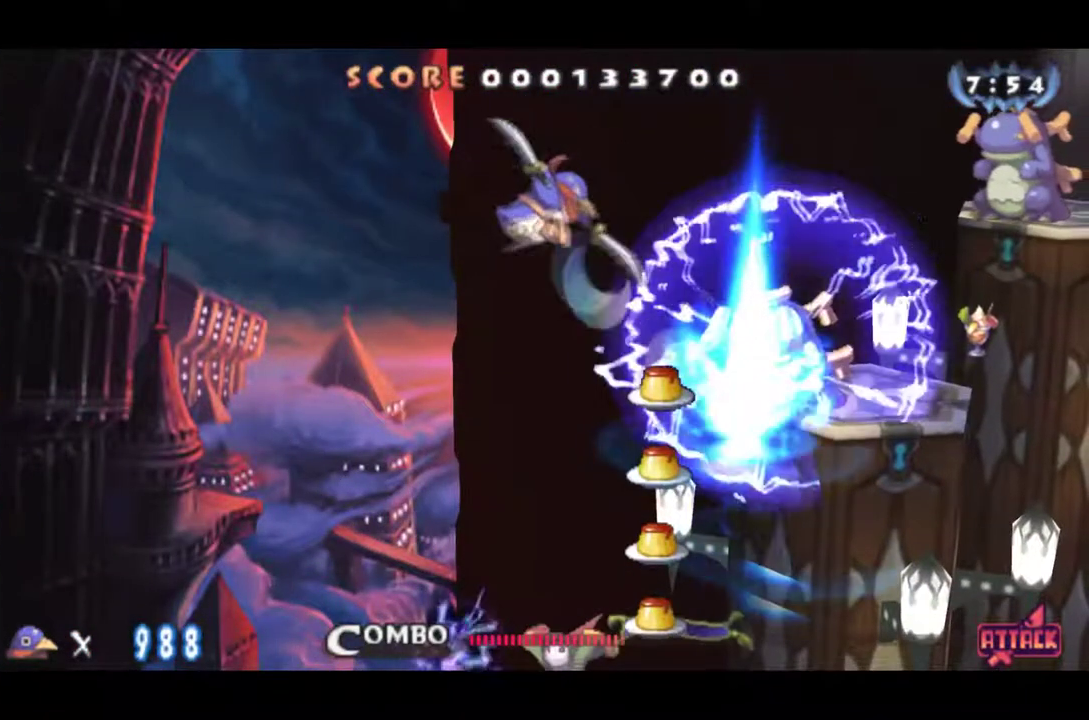
{"buttons": ["DPAD_RIGHT"], "left_stick": "center", "events": [[17, "SQUARE", "down"], [84, "DPAD_DOWN", "down"], [150, "CROSS", "down"], [267, "CROSS", "up"], [267, "SQUARE", "up"], [351, "DPAD_RIGHT", "down"], [367, "DPAD_DOWN", "up"]]}
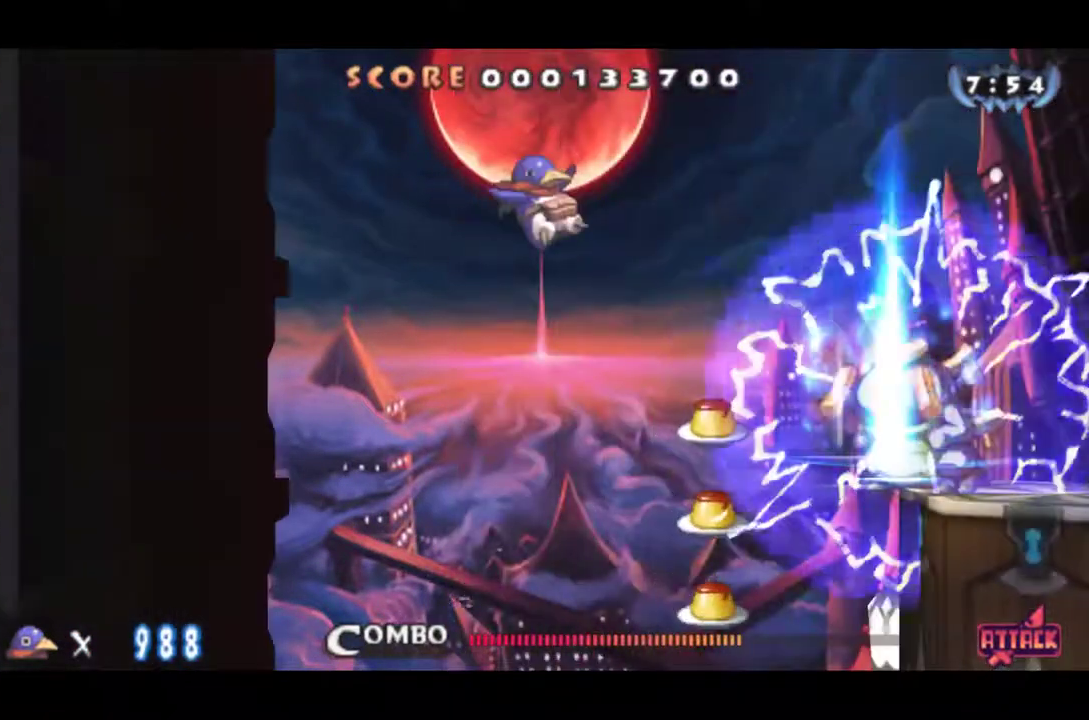
{"buttons": ["DPAD_RIGHT"], "left_stick": "center", "events": []}
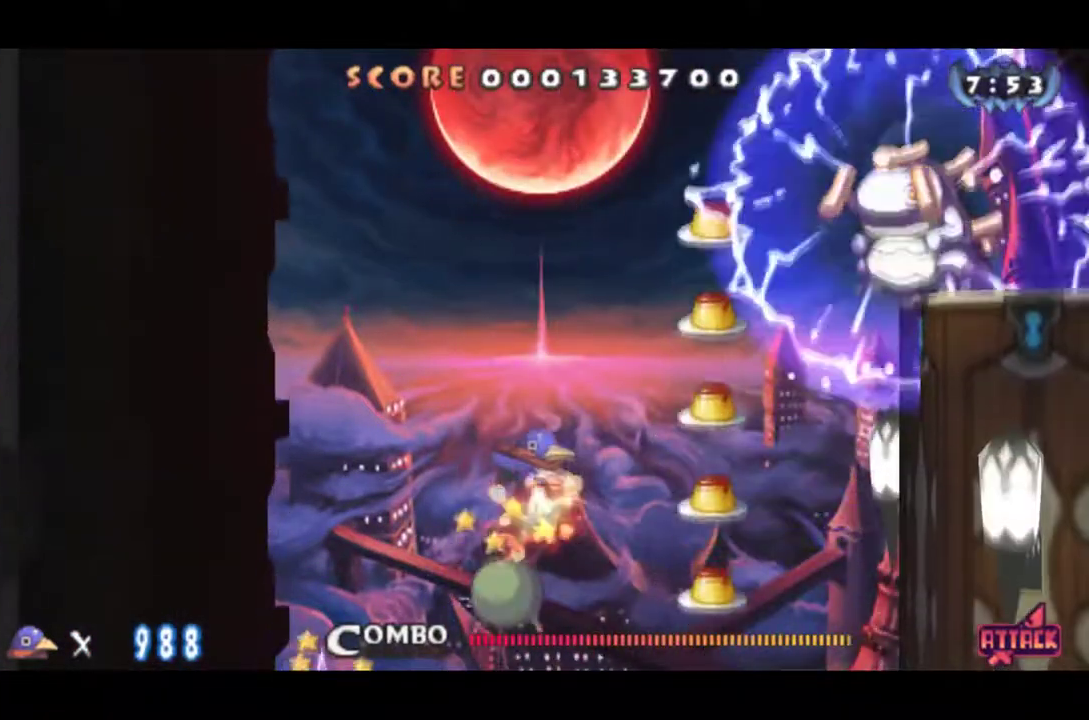
{"buttons": ["CROSS", "DPAD_RIGHT"], "left_stick": "center", "events": [[367, "CROSS", "down"]]}
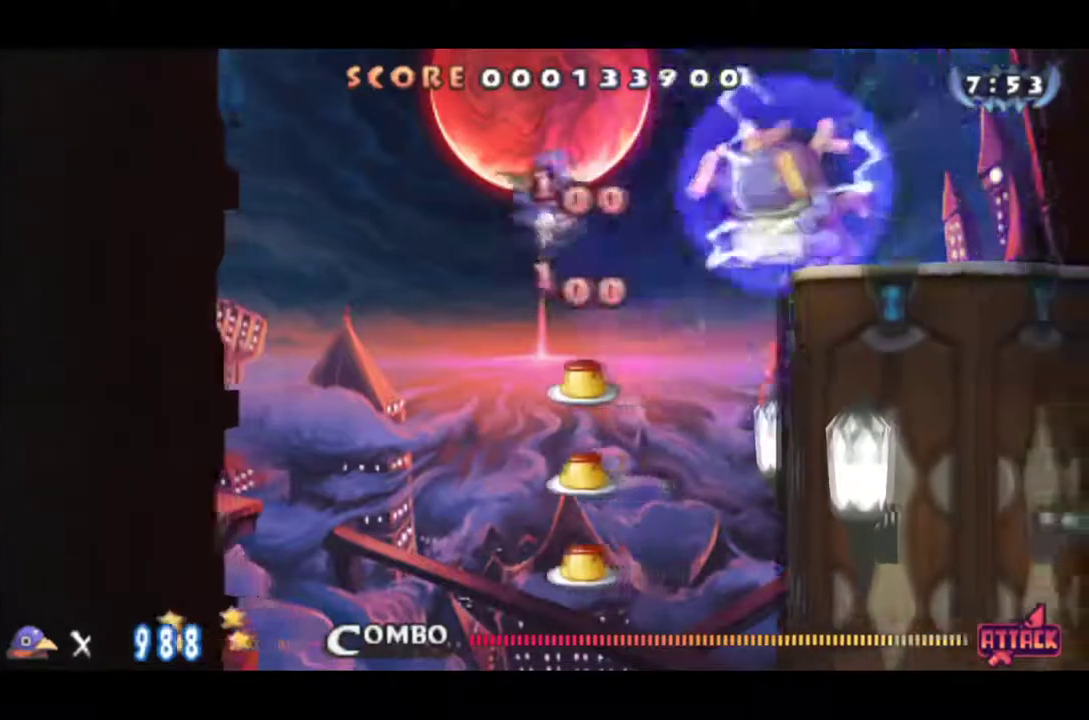
{"buttons": ["DPAD_RIGHT"], "left_stick": "center", "events": [[317, "CROSS", "up"]]}
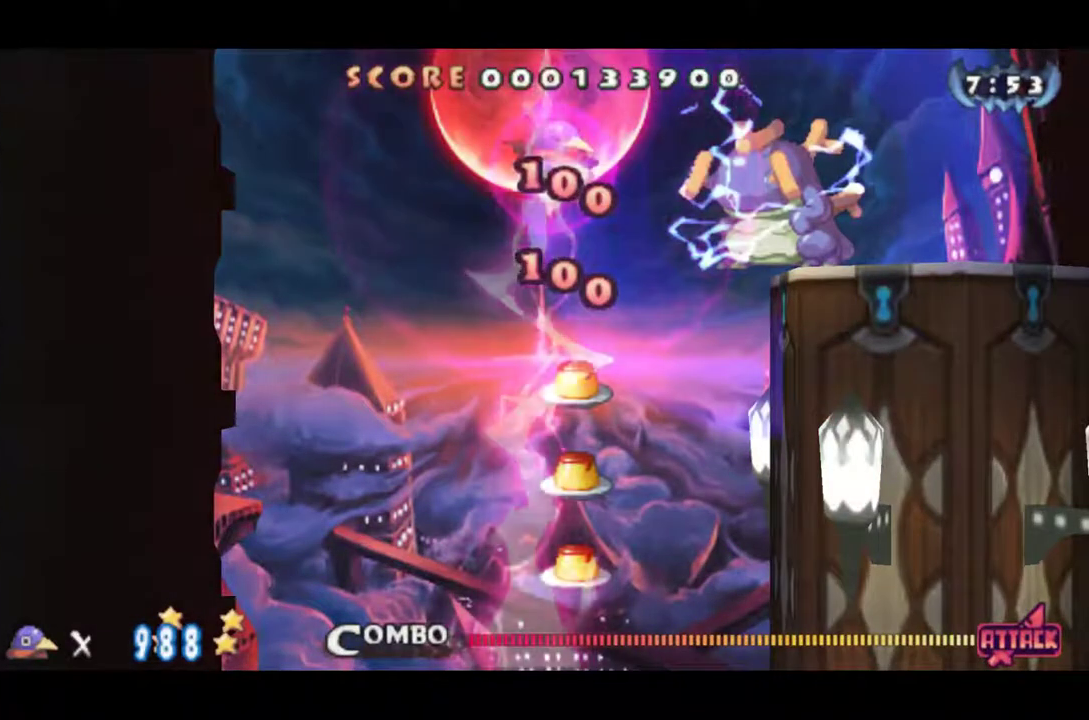
{"buttons": ["DPAD_RIGHT"], "left_stick": "center", "events": [[334, "DPAD_DOWN", "down"], [367, "CROSS", "down"], [384, "DPAD_RIGHT", "up"], [434, "DPAD_RIGHT", "down"], [484, "CROSS", "up"], [484, "DPAD_DOWN", "up"]]}
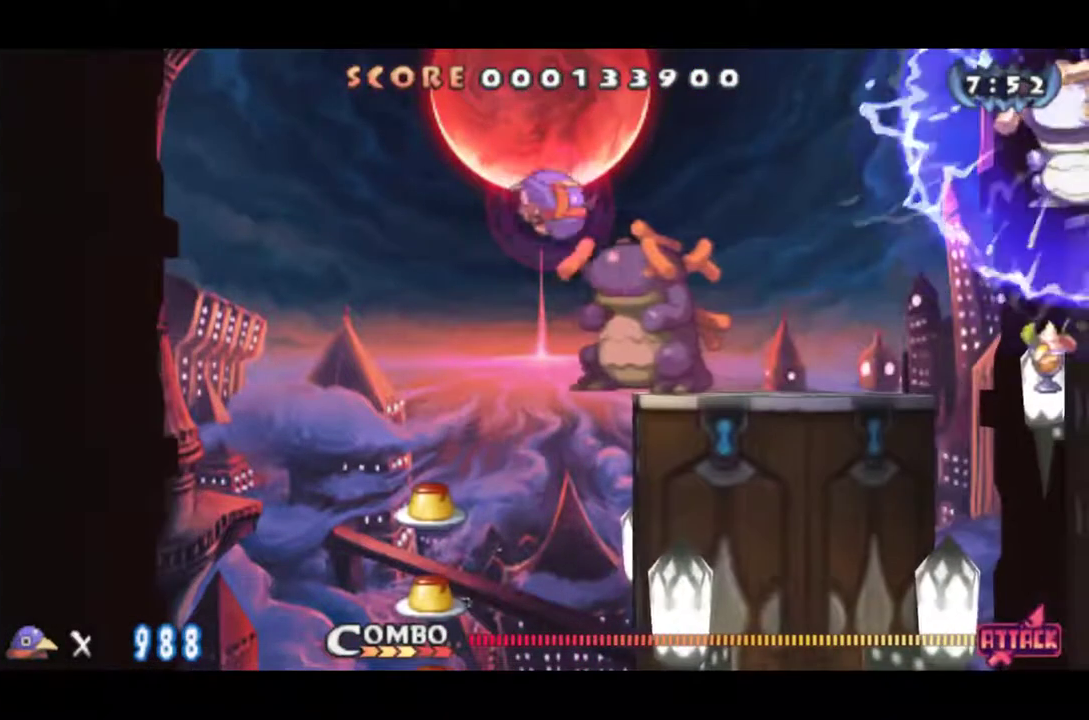
{"buttons": ["DPAD_RIGHT"], "left_stick": "center", "events": []}
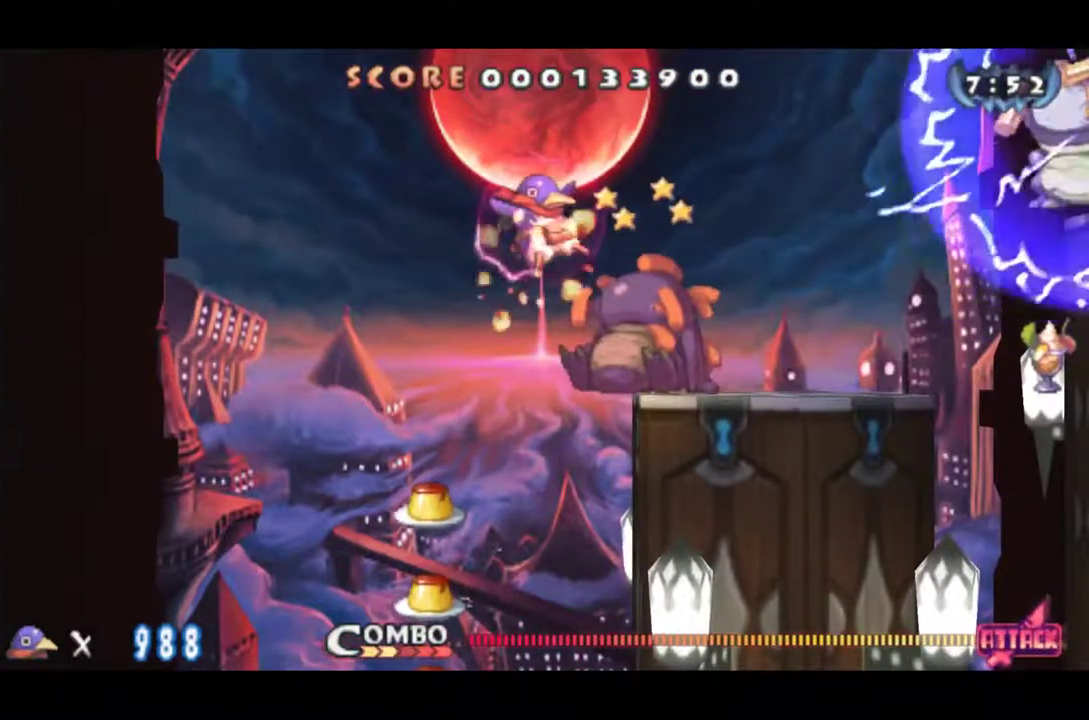
{"buttons": [], "left_stick": "center", "events": [[351, "DPAD_RIGHT", "up"]]}
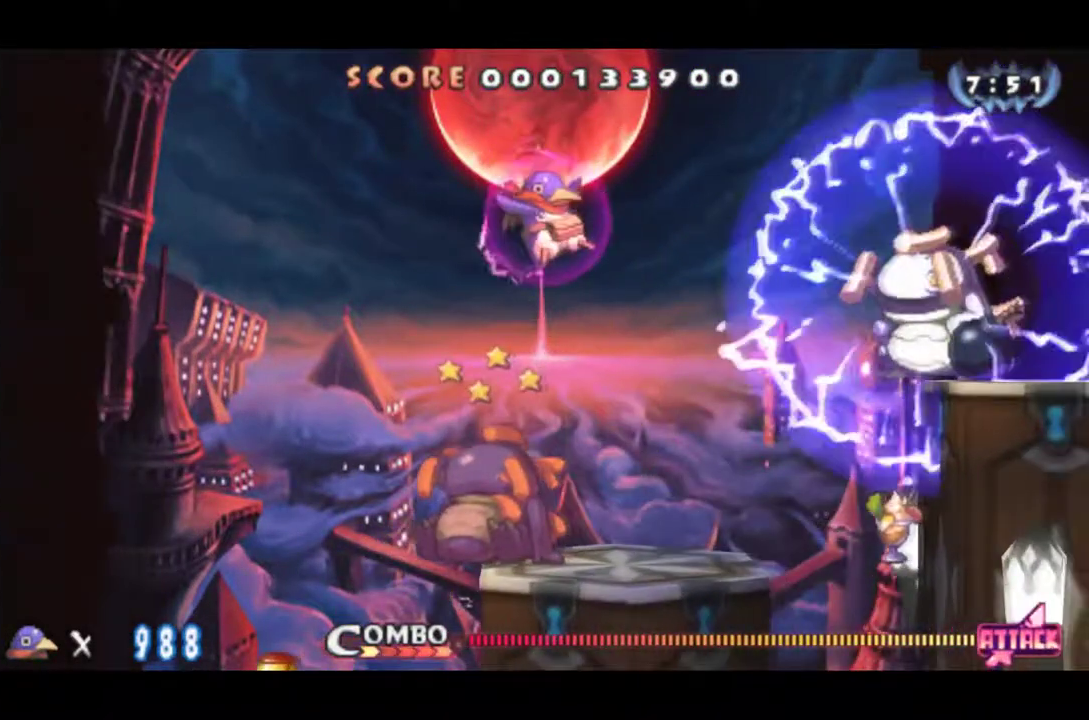
{"buttons": ["CROSS"], "left_stick": "center", "events": [[384, "CROSS", "down"]]}
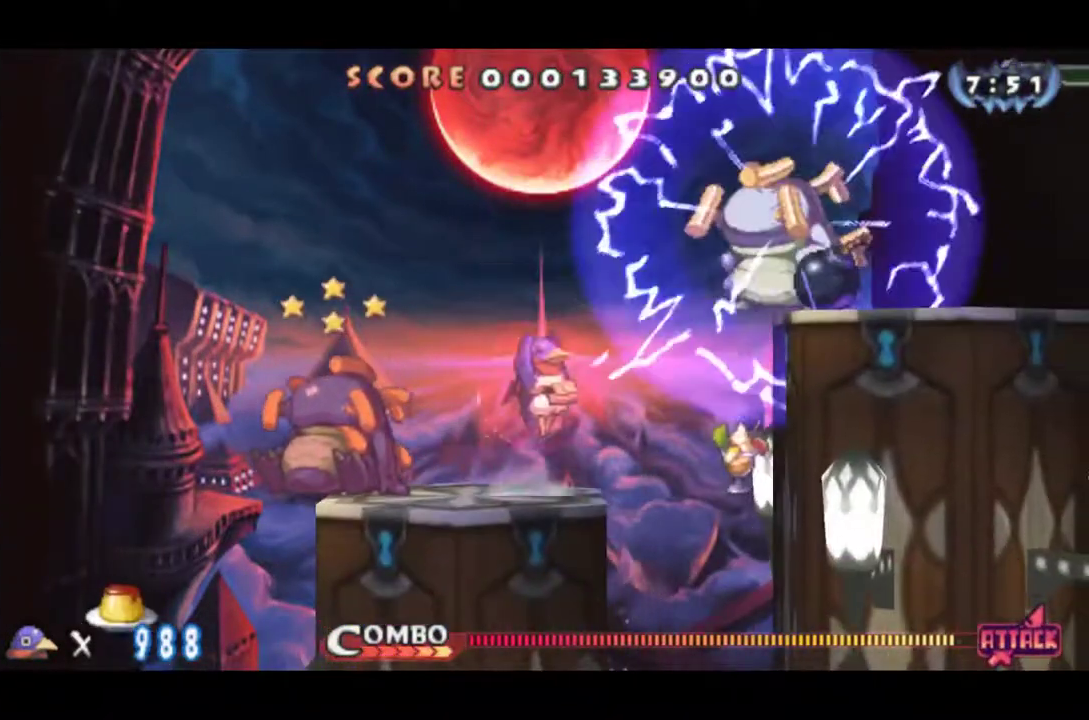
{"buttons": ["DPAD_RIGHT"], "left_stick": "center", "events": [[84, "CROSS", "up"], [217, "DPAD_RIGHT", "down"], [251, "CROSS", "down"], [384, "CROSS", "up"]]}
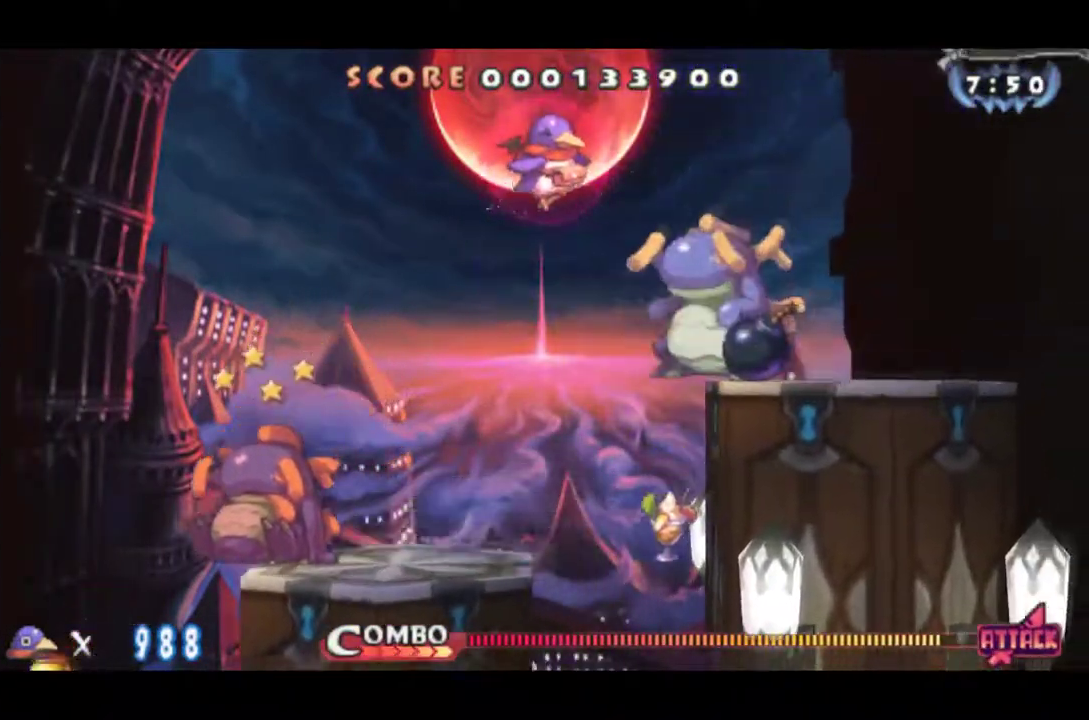
{"buttons": ["DPAD_RIGHT"], "left_stick": "center", "events": [[133, "DPAD_DOWN", "down"], [167, "CROSS", "down"], [167, "DPAD_RIGHT", "up"], [267, "CROSS", "up"], [300, "DPAD_RIGHT", "down"], [333, "DPAD_DOWN", "up"]]}
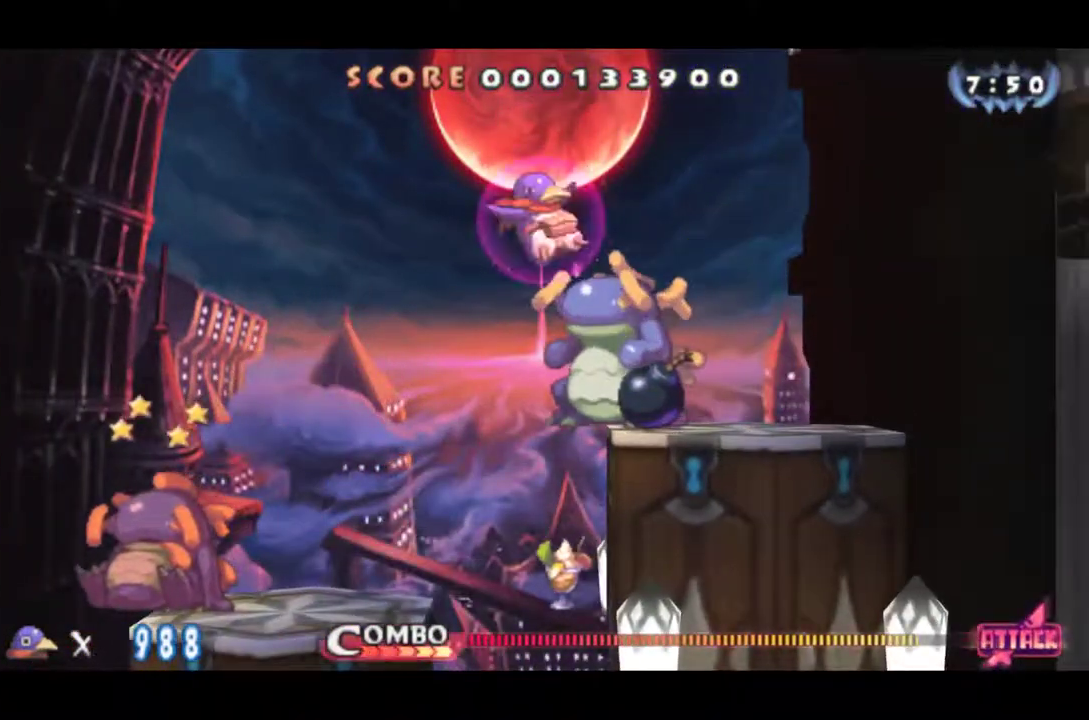
{"buttons": [], "left_stick": "center", "events": [[501, "DPAD_RIGHT", "up"]]}
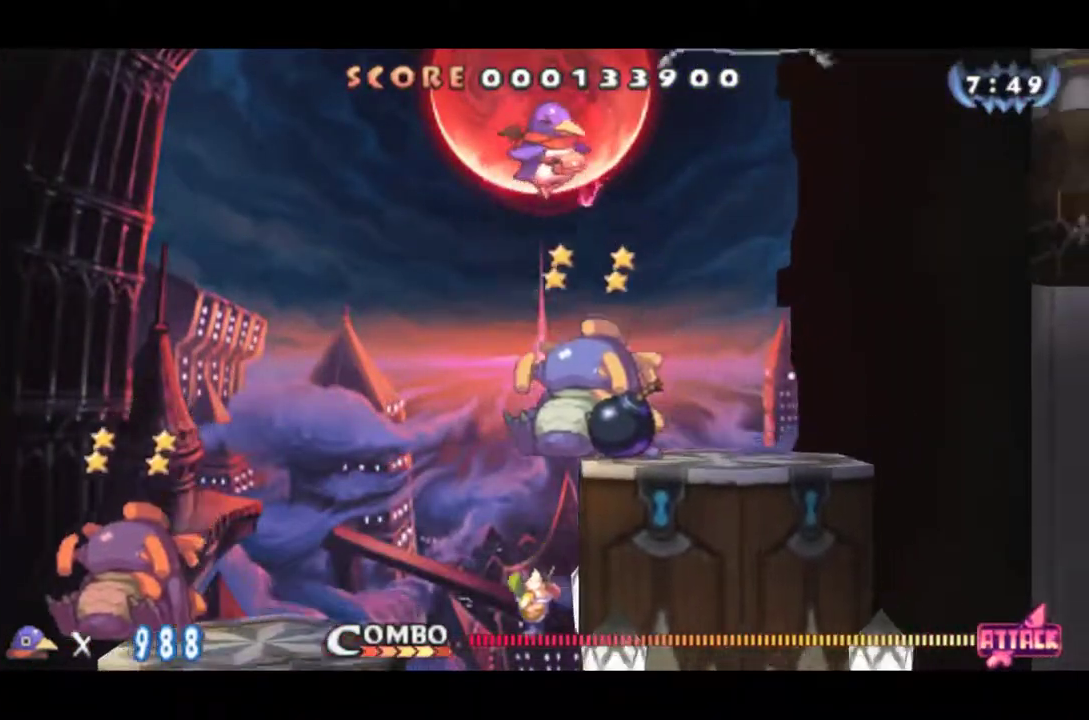
{"buttons": ["DPAD_RIGHT"], "left_stick": "center", "events": [[33, "CROSS", "down"], [100, "CROSS", "up"], [434, "DPAD_RIGHT", "down"]]}
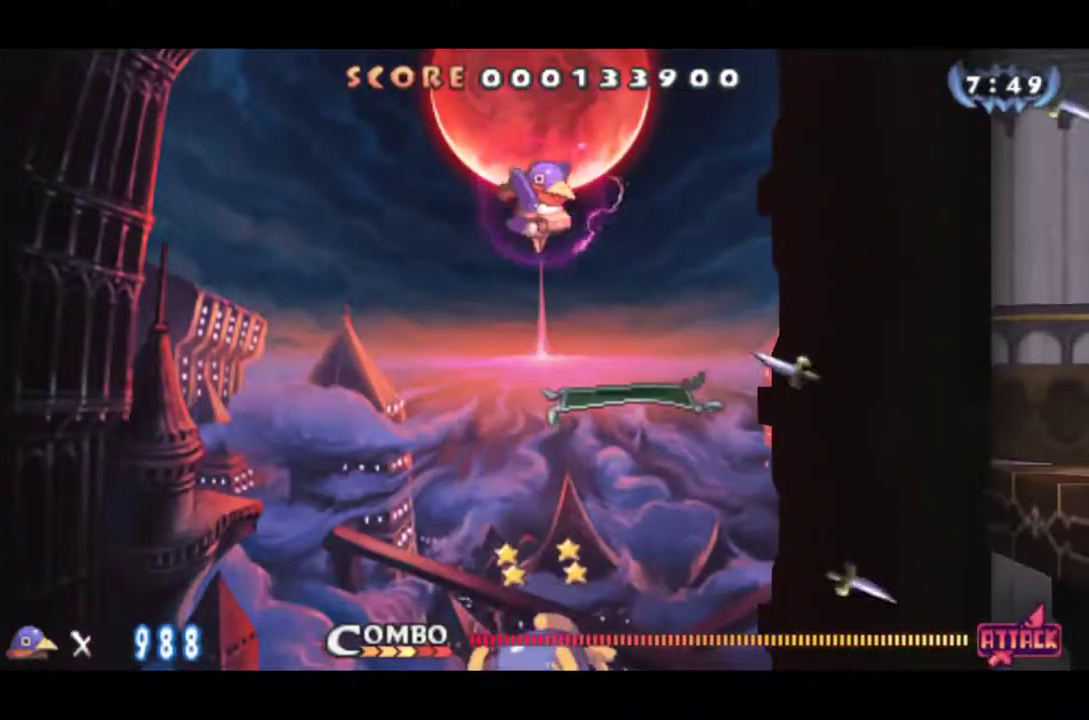
{"buttons": ["DPAD_RIGHT"], "left_stick": "center", "events": [[317, "CROSS", "down"], [484, "CROSS", "up"]]}
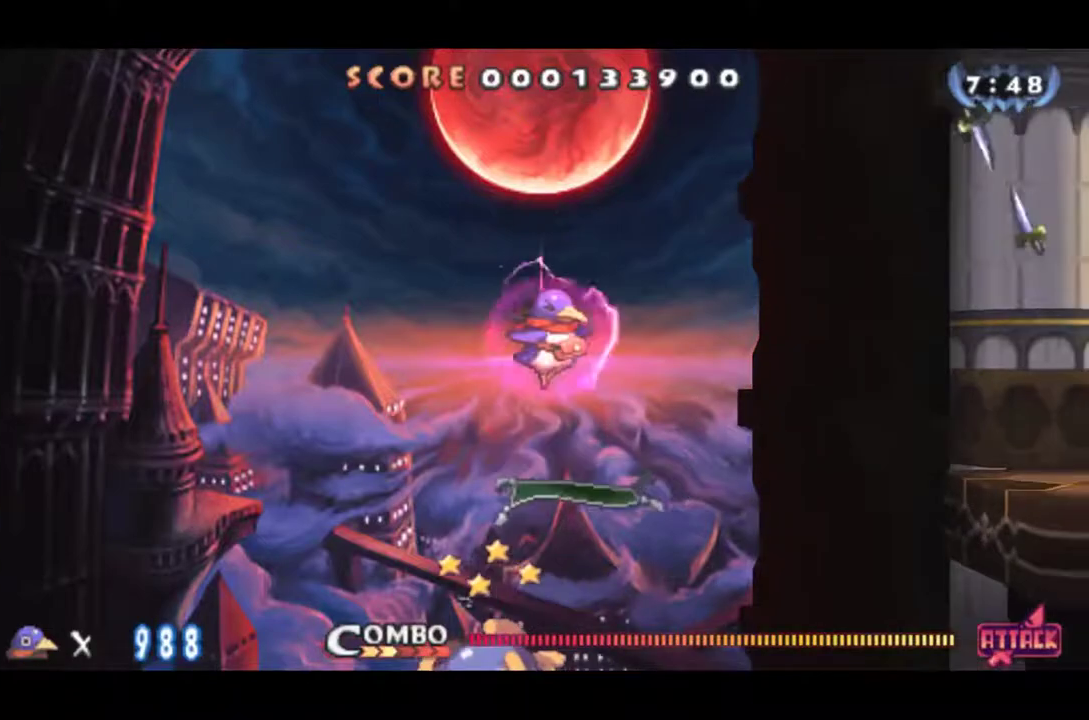
{"buttons": ["CROSS", "DPAD_RIGHT"], "left_stick": "center", "events": [[134, "CROSS", "down"]]}
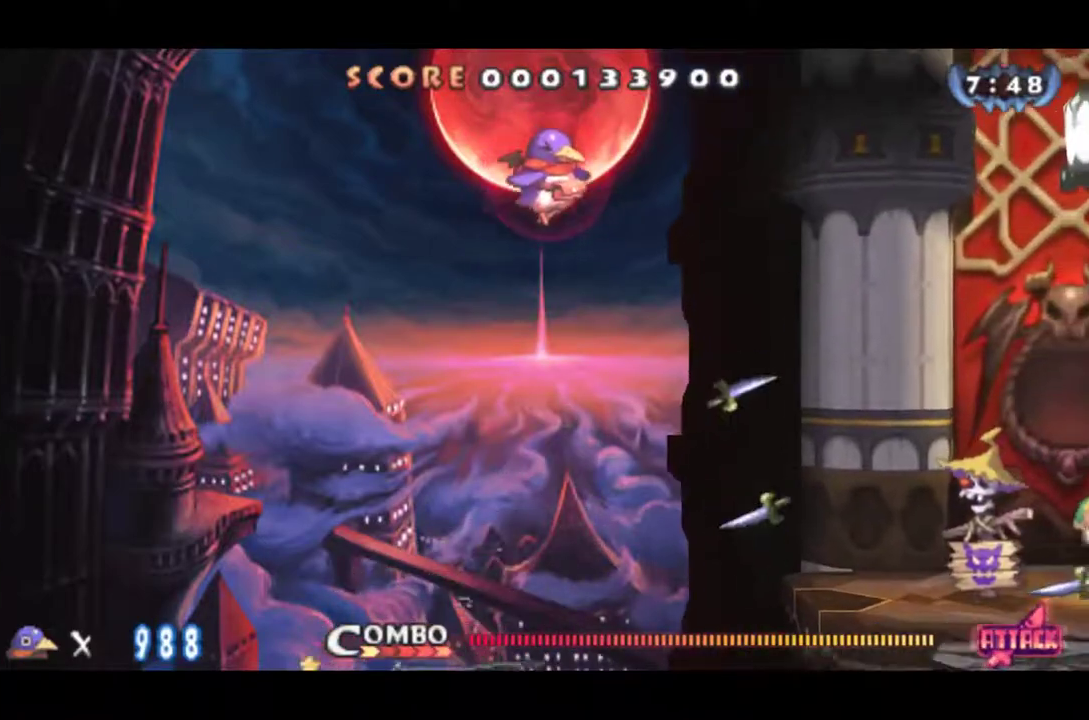
{"buttons": ["SQUARE", "DPAD_RIGHT"], "left_stick": "center", "events": [[66, "CROSS", "up"], [200, "SQUARE", "down"]]}
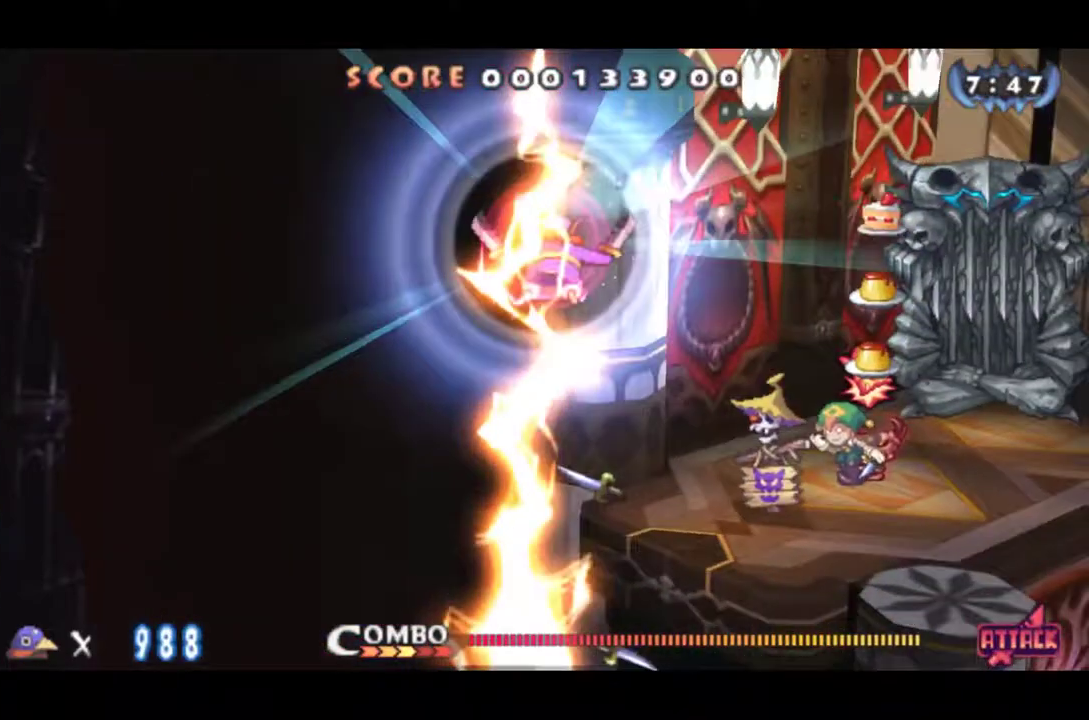
{"buttons": ["SQUARE", "DPAD_RIGHT"], "left_stick": "center", "events": []}
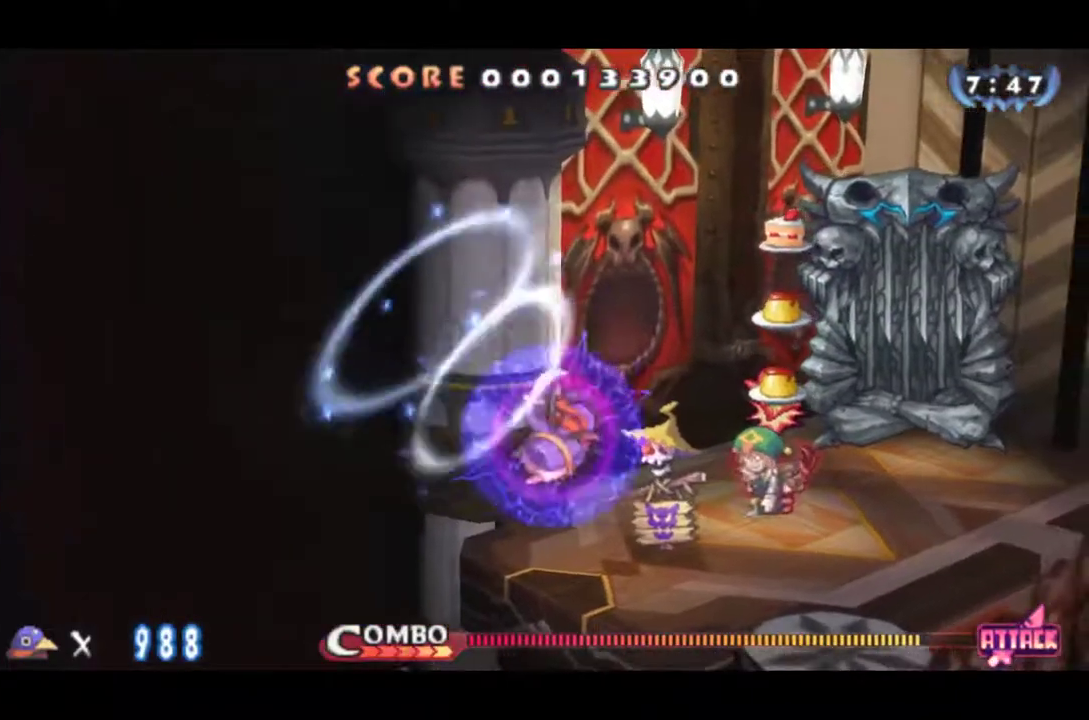
{"buttons": ["SQUARE", "DPAD_RIGHT"], "left_stick": "center", "events": []}
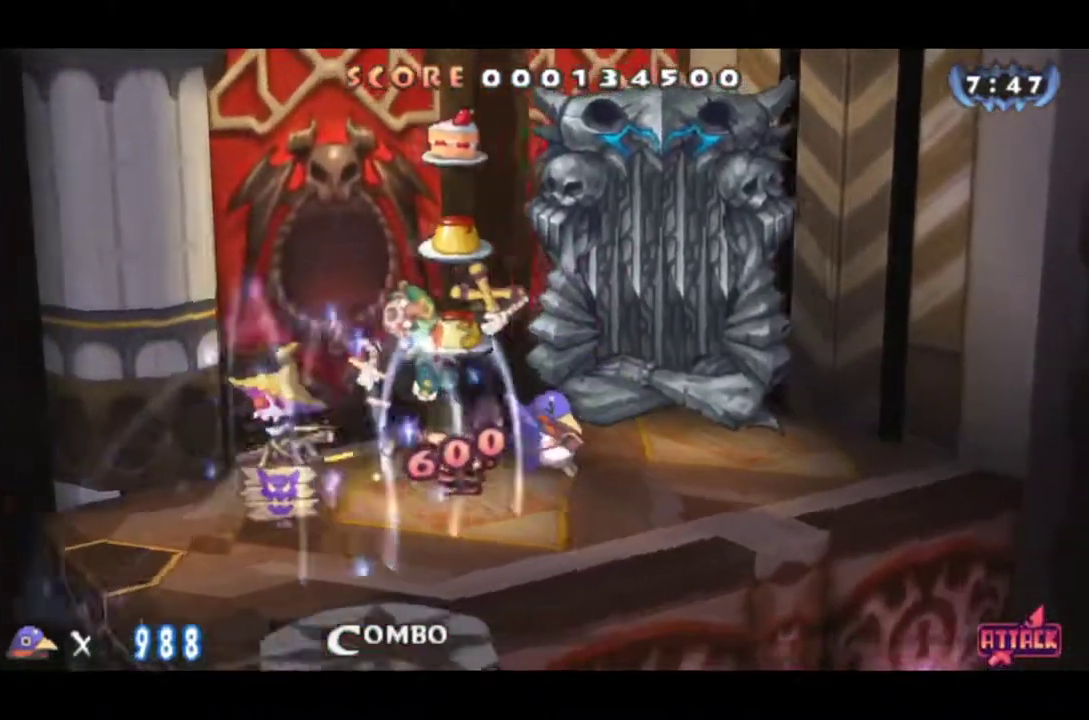
{"buttons": [], "left_stick": "center", "events": [[17, "DPAD_RIGHT", "up"], [17, "SQUARE", "up"], [84, "CROSS", "down"], [84, "DPAD_LEFT", "down"], [217, "CROSS", "up"], [350, "DPAD_LEFT", "up"]]}